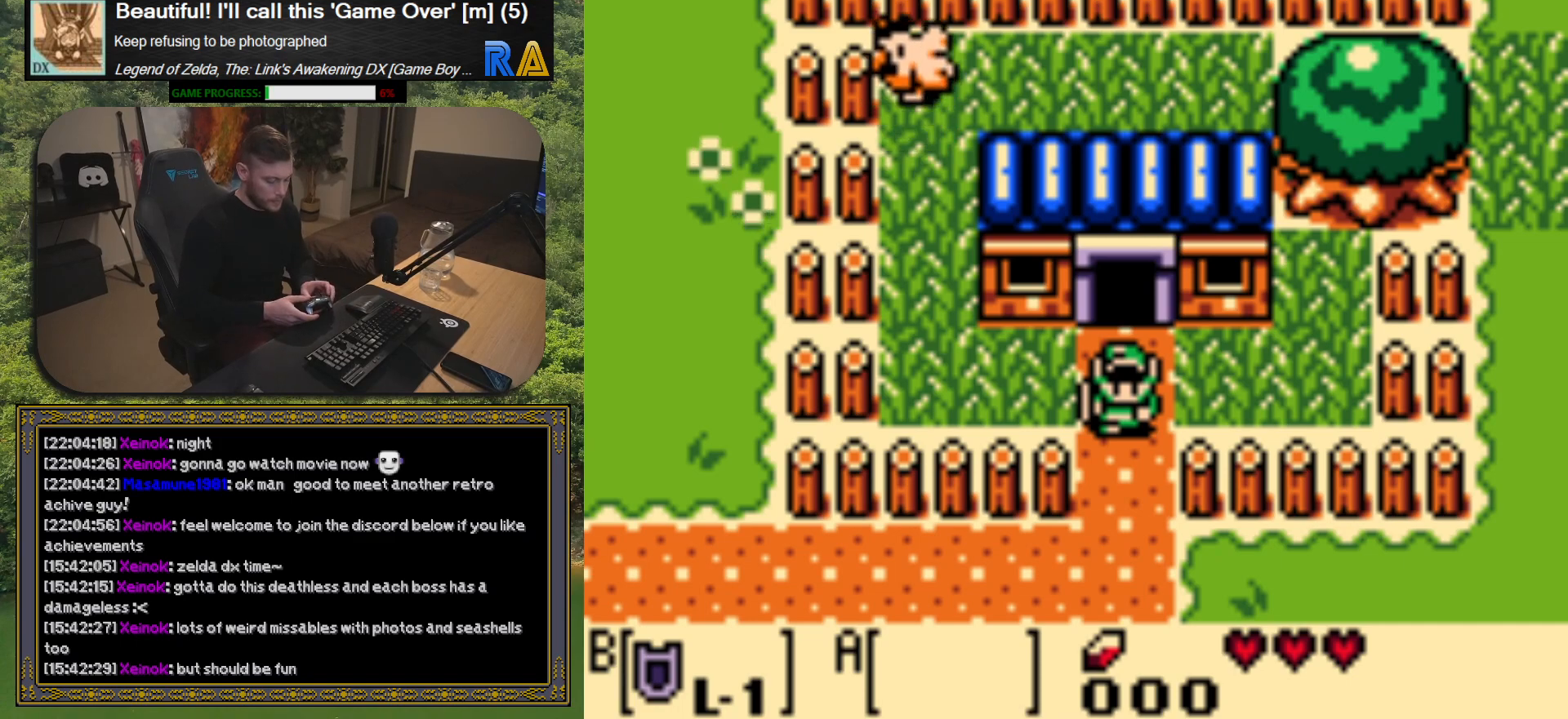
Gameplay with a controller (Xbox layout); each line is a JSON object with the inputs held at the frame after it. "button_events" lists button changes between this image and that frame as [ms after this image, input, new state], when the widget could be followed in between (sticks are given only as held states). Not read: R3 right_stick.
{"buttons": ["A", "X"], "left_stick": "center", "button_events": [[300, "A", "down"], [317, "X", "down"]]}
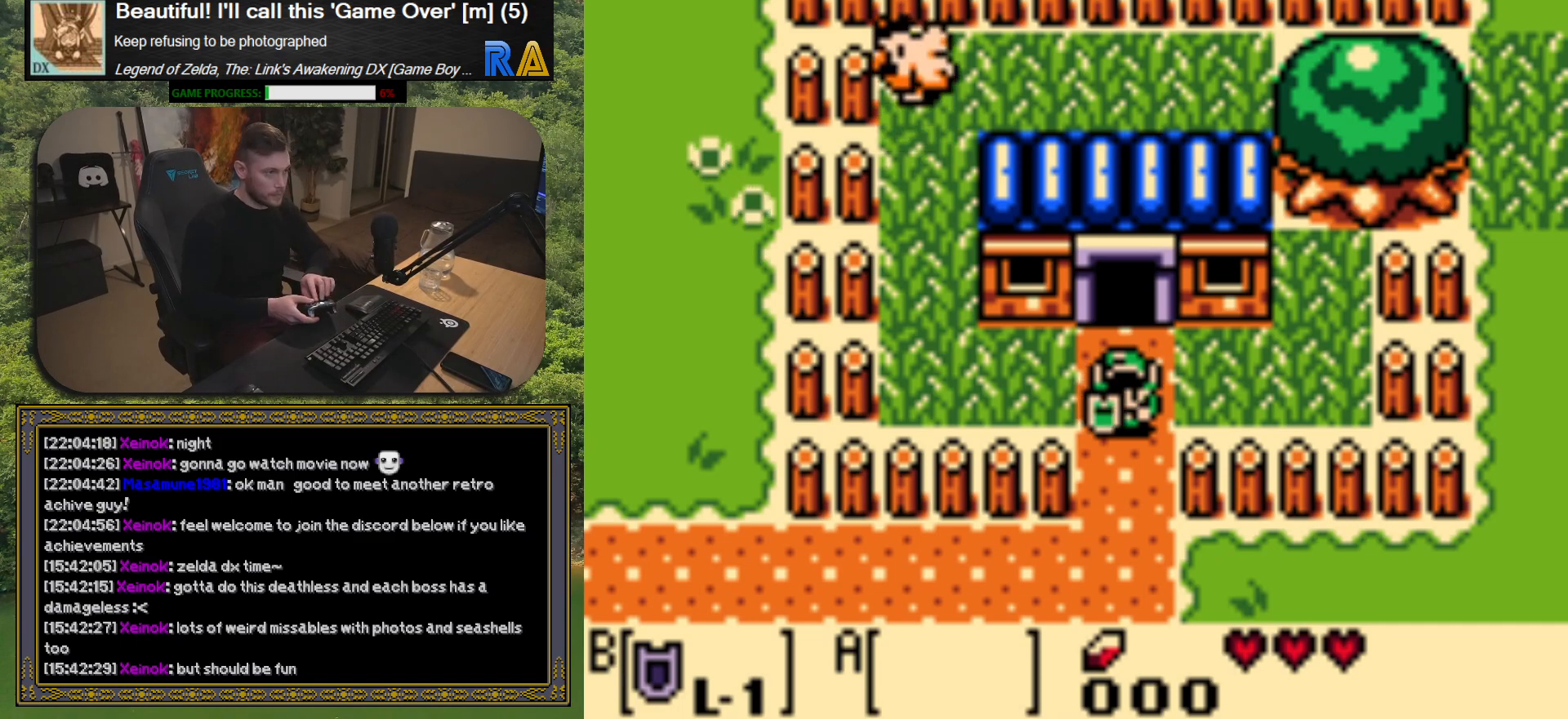
{"buttons": ["A", "X"], "left_stick": "center", "button_events": [[150, "SELECT", "down"], [150, "START", "down"], [450, "SELECT", "up"], [467, "START", "up"]]}
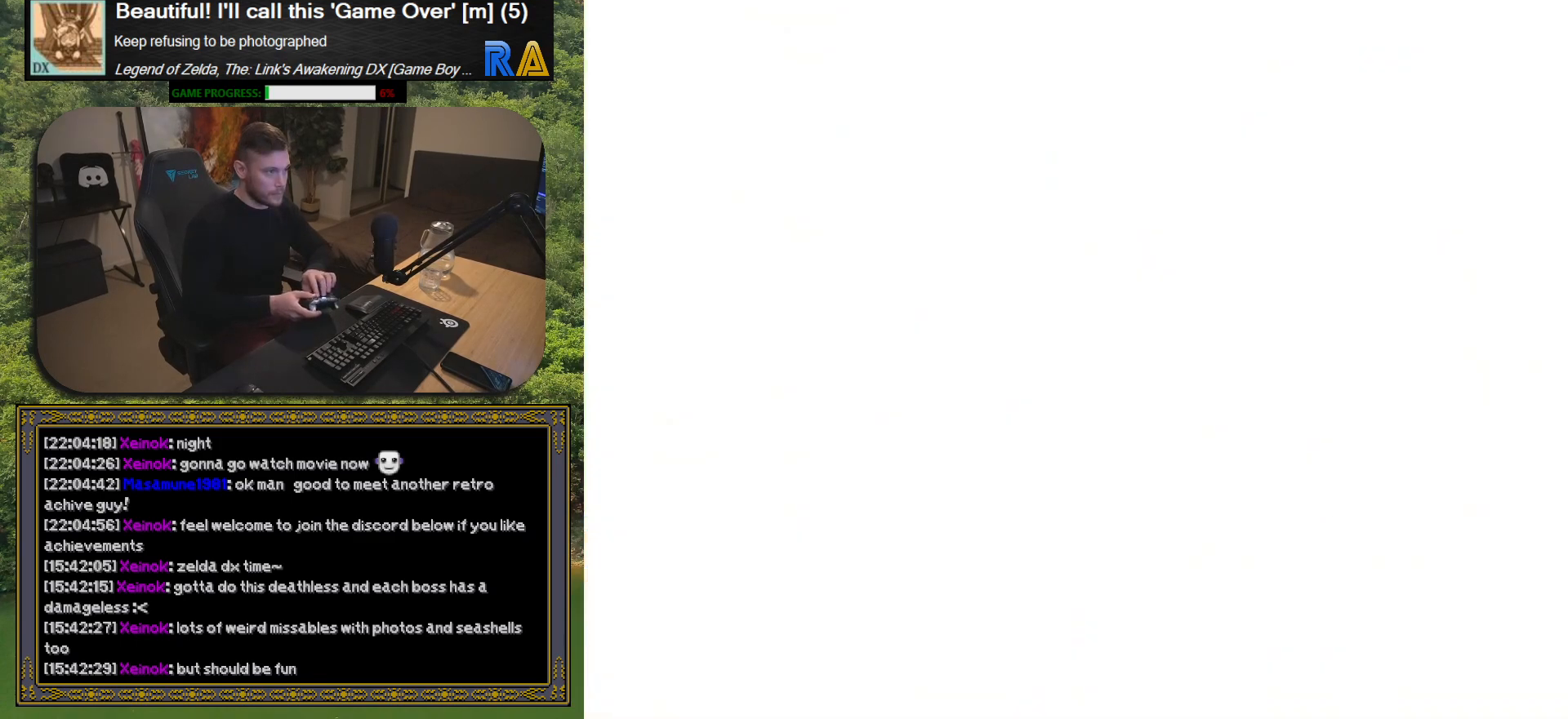
{"buttons": [], "left_stick": "center", "button_events": [[117, "A", "up"], [117, "X", "up"]]}
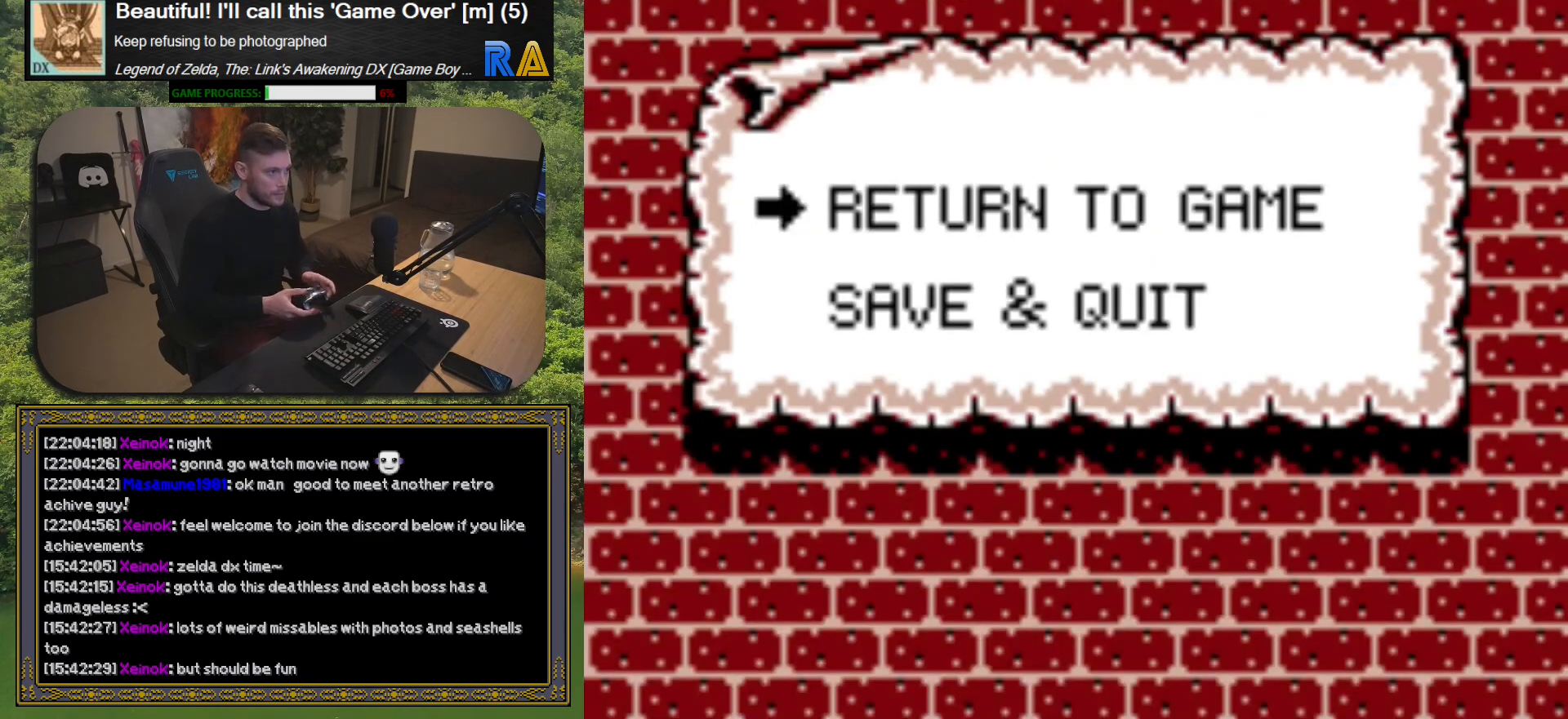
{"buttons": [], "left_stick": "center", "button_events": []}
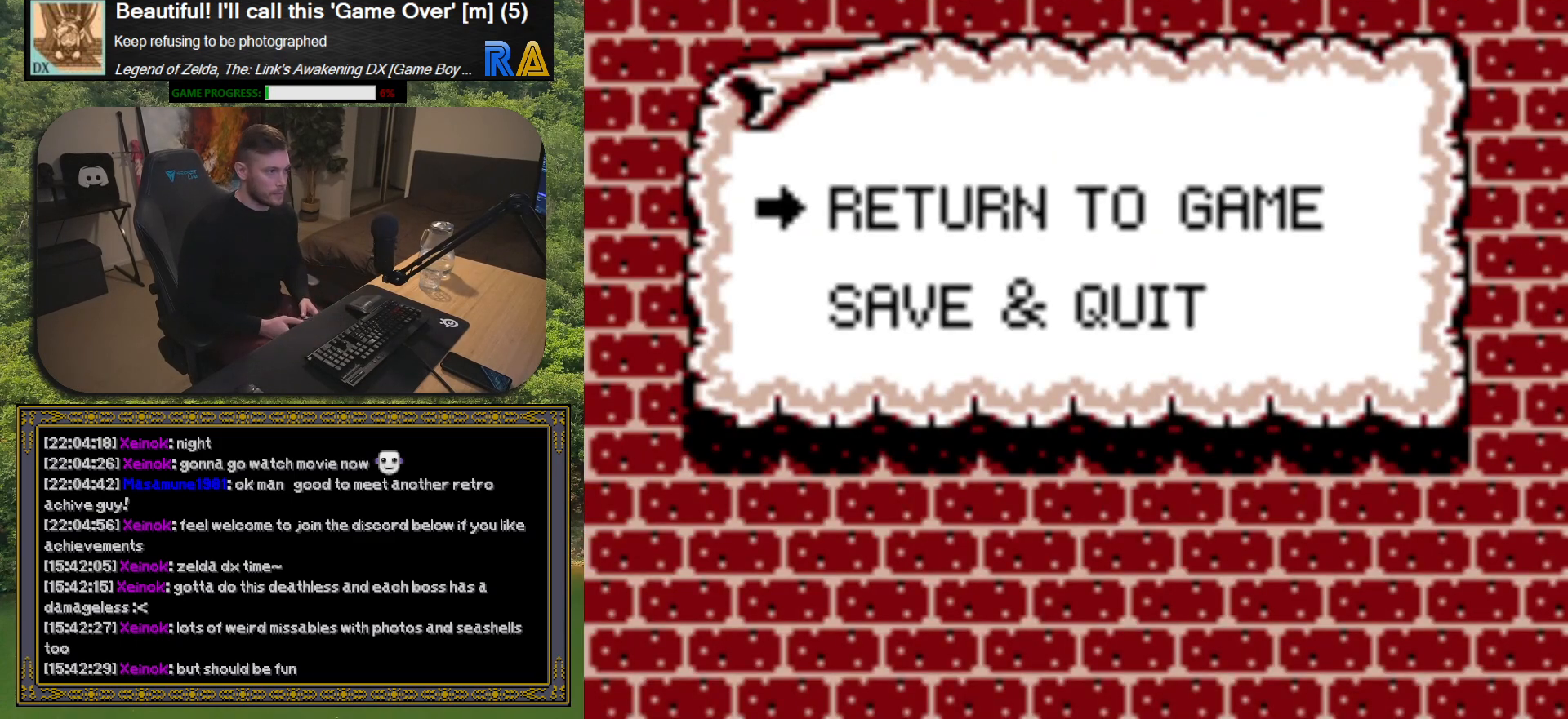
{"buttons": [], "left_stick": "center", "button_events": []}
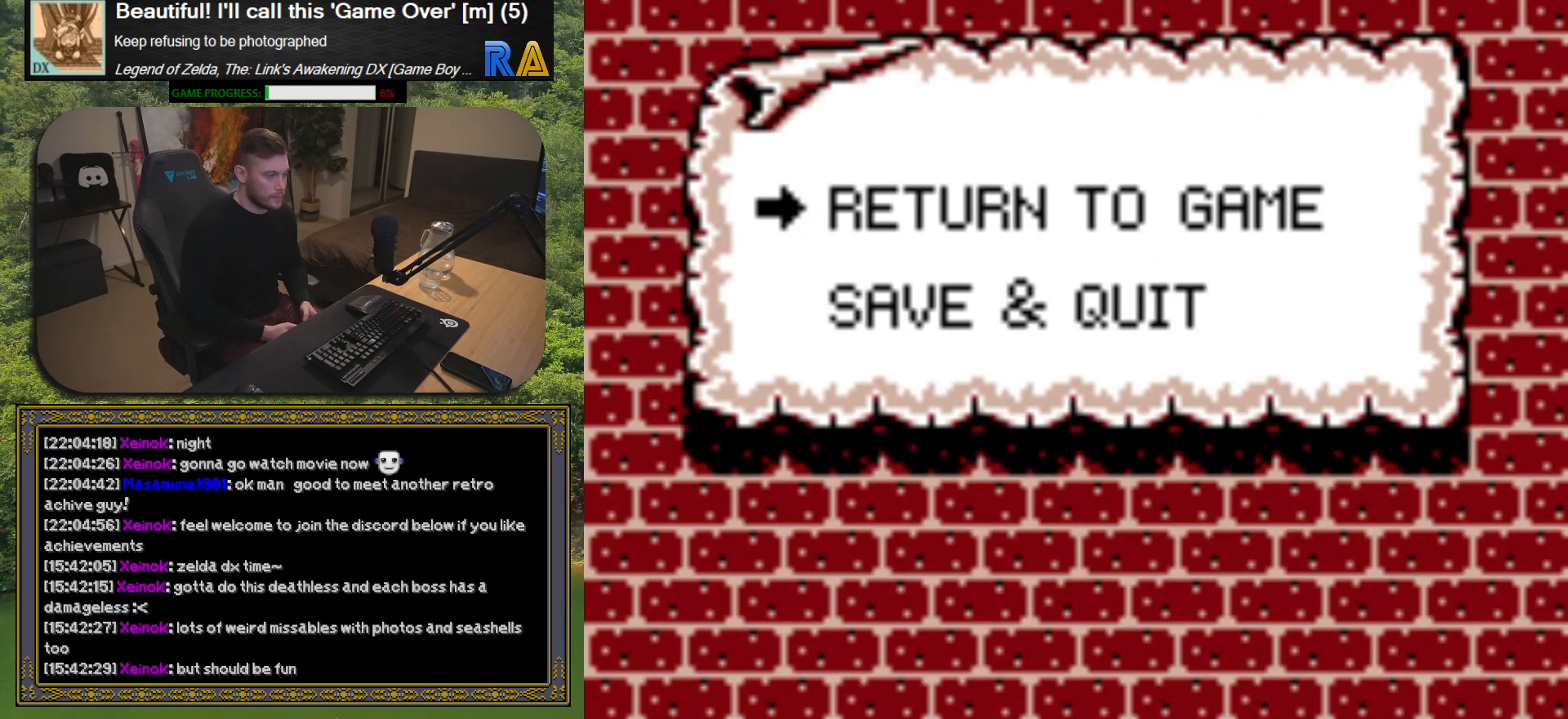
{"buttons": ["DPAD_DOWN"], "left_stick": "center", "button_events": [[500, "DPAD_DOWN", "down"]]}
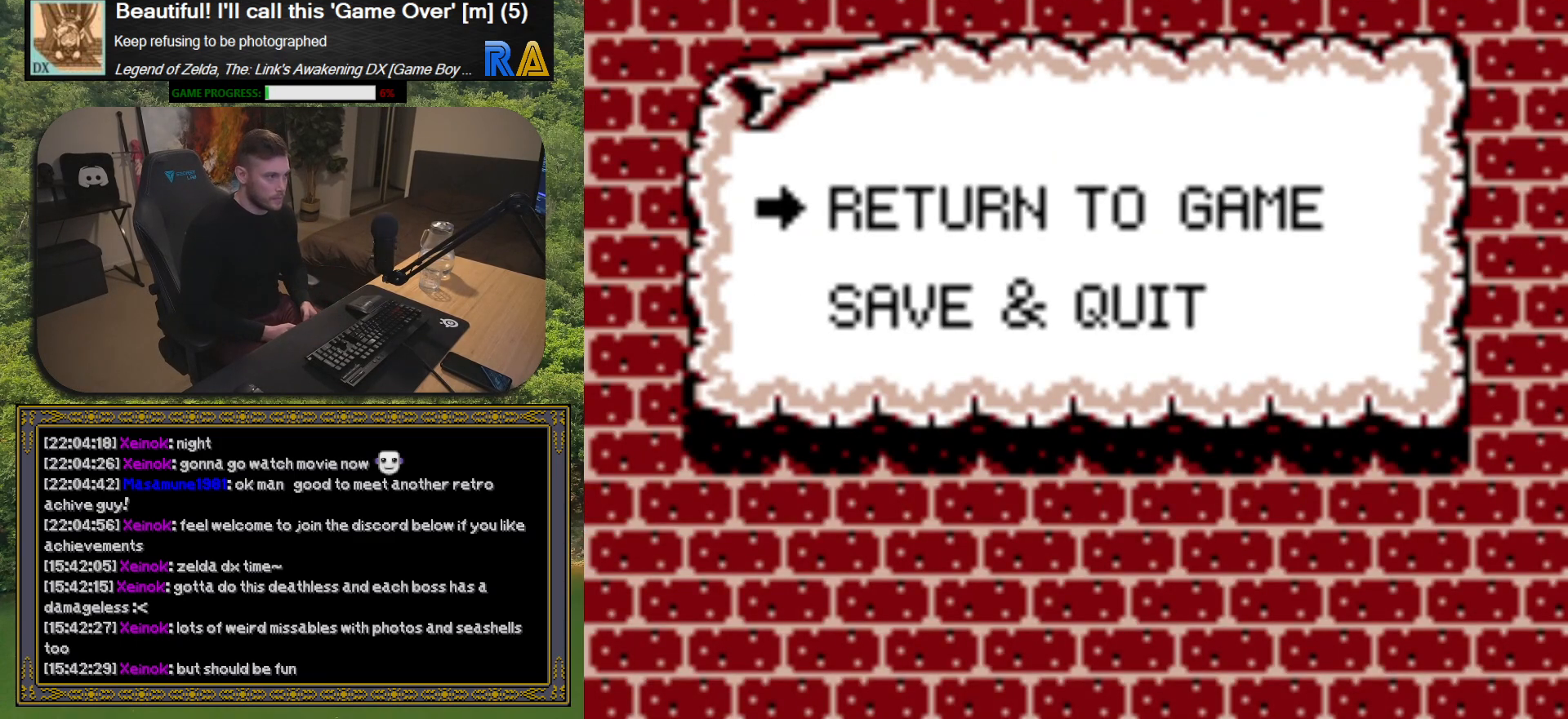
{"buttons": [], "left_stick": "center", "button_events": [[67, "DPAD_DOWN", "up"]]}
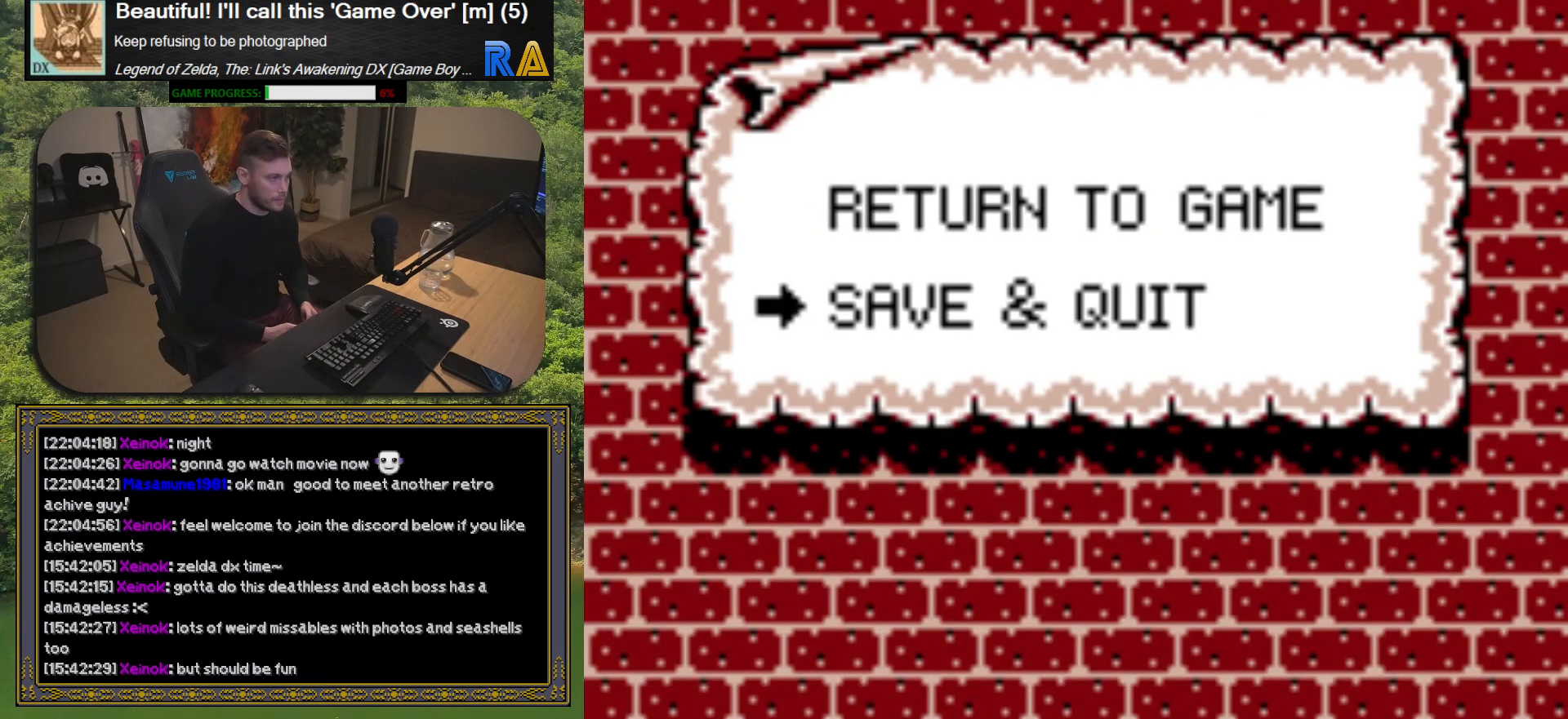
{"buttons": [], "left_stick": "center", "button_events": []}
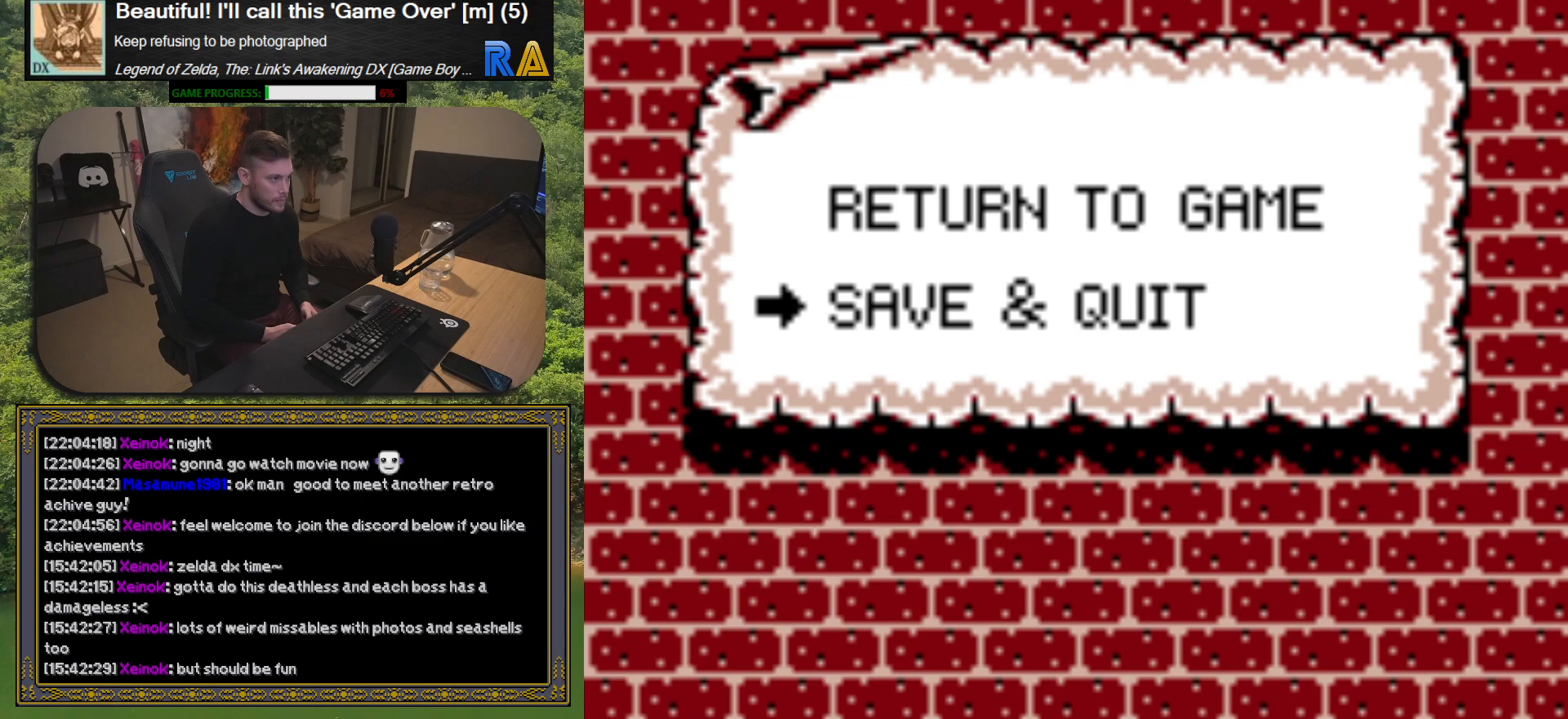
{"buttons": [], "left_stick": "center", "button_events": []}
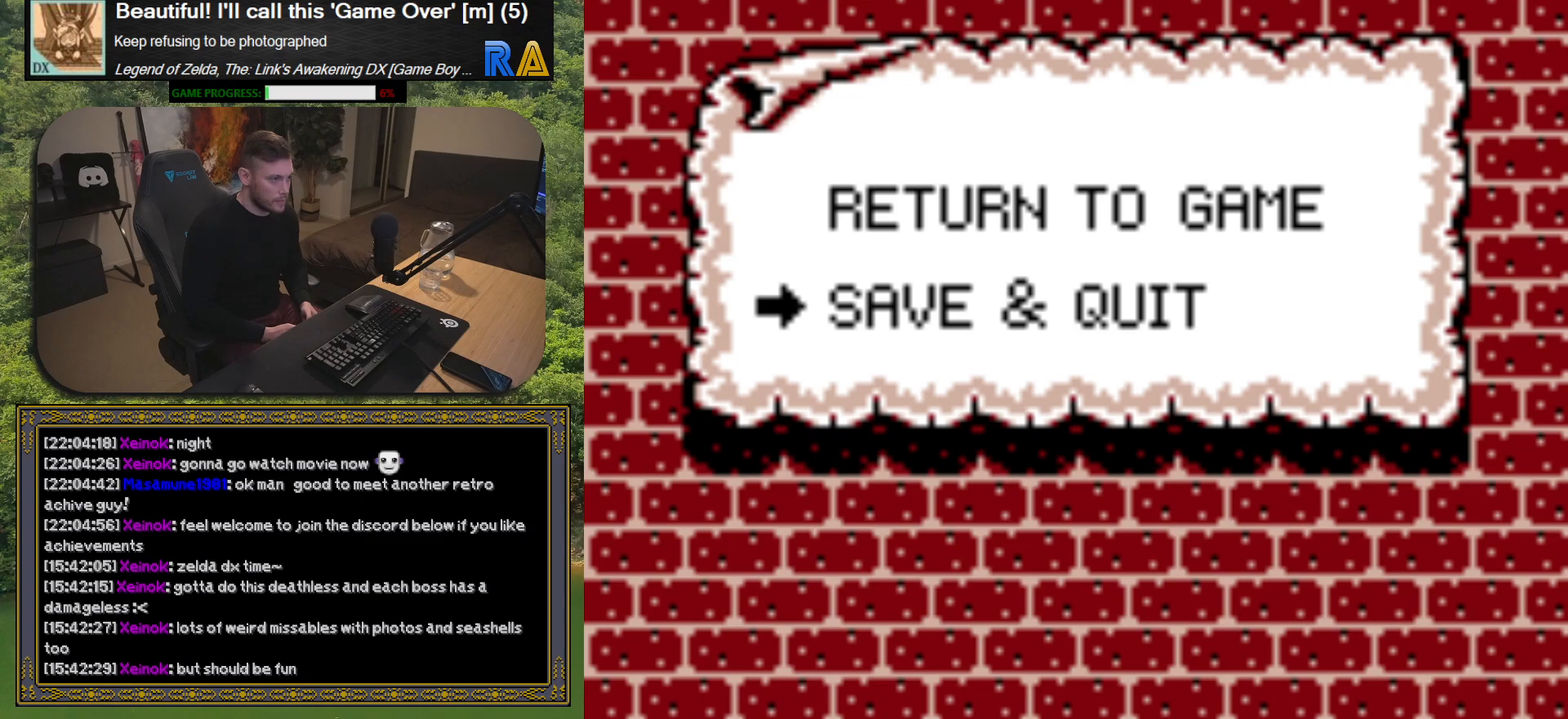
{"buttons": [], "left_stick": "center", "button_events": []}
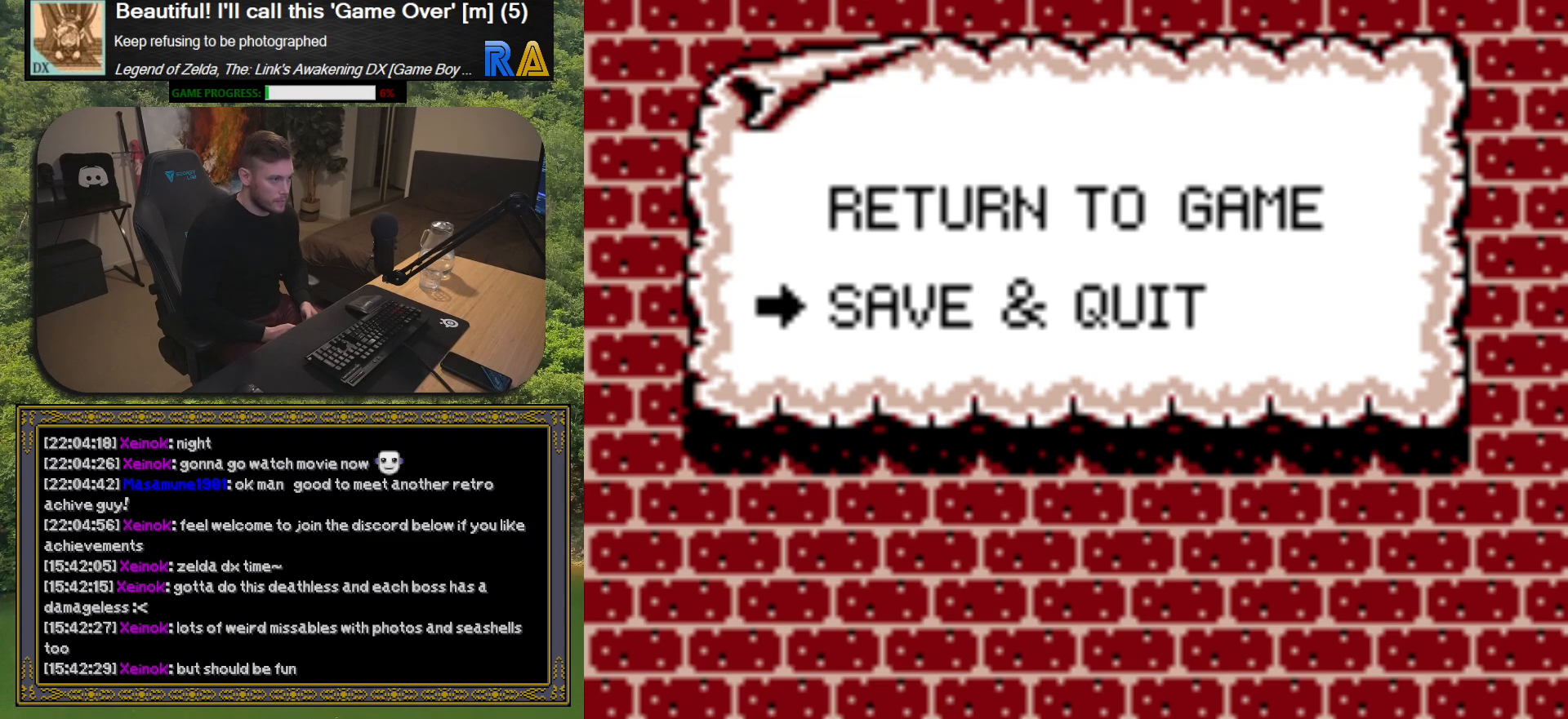
{"buttons": [], "left_stick": "center", "button_events": [[17, "A", "down"], [133, "A", "up"]]}
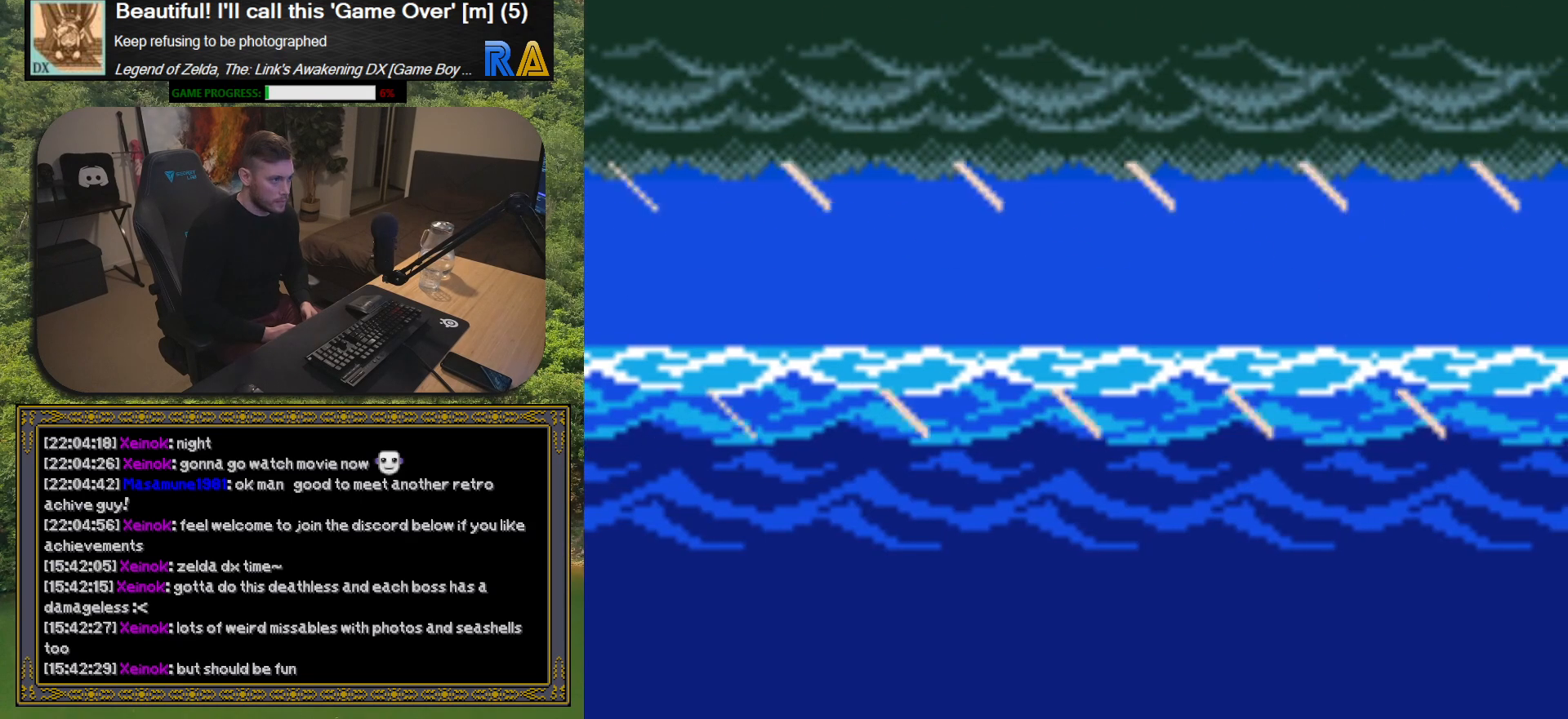
{"buttons": ["START"], "left_stick": "center", "button_events": [[367, "START", "down"]]}
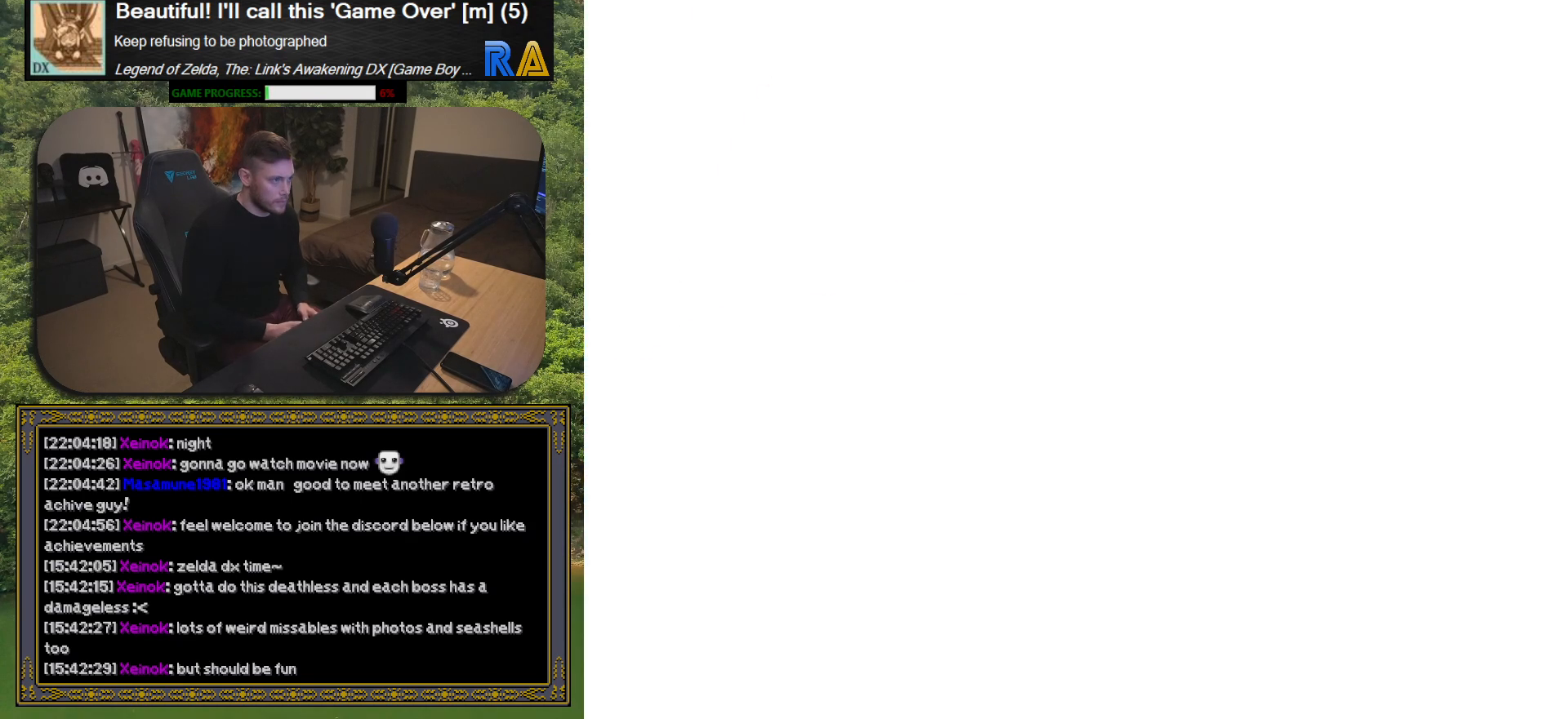
{"buttons": ["START"], "left_stick": "center", "button_events": [[33, "START", "up"], [417, "START", "down"]]}
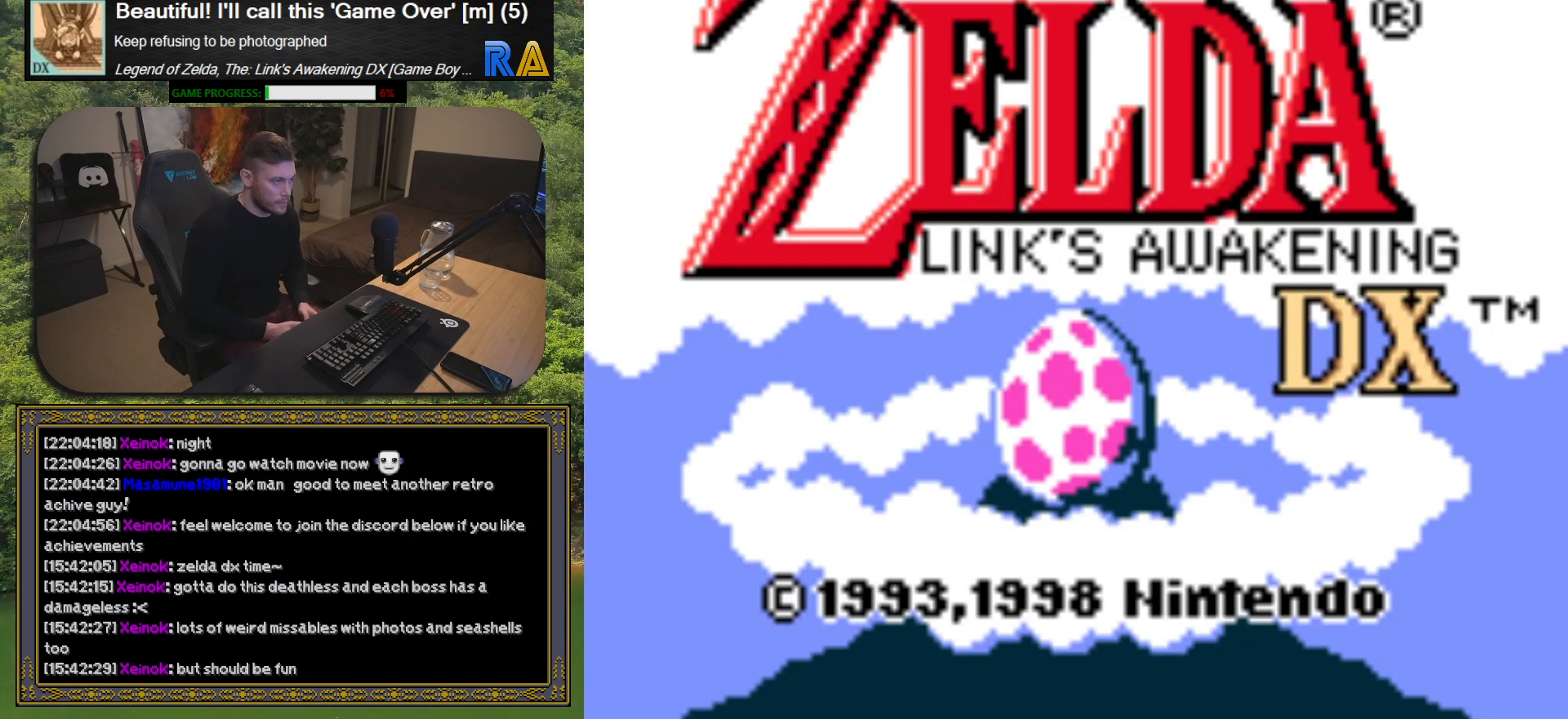
{"buttons": [], "left_stick": "center", "button_events": [[83, "START", "up"], [317, "A", "down"], [433, "A", "up"]]}
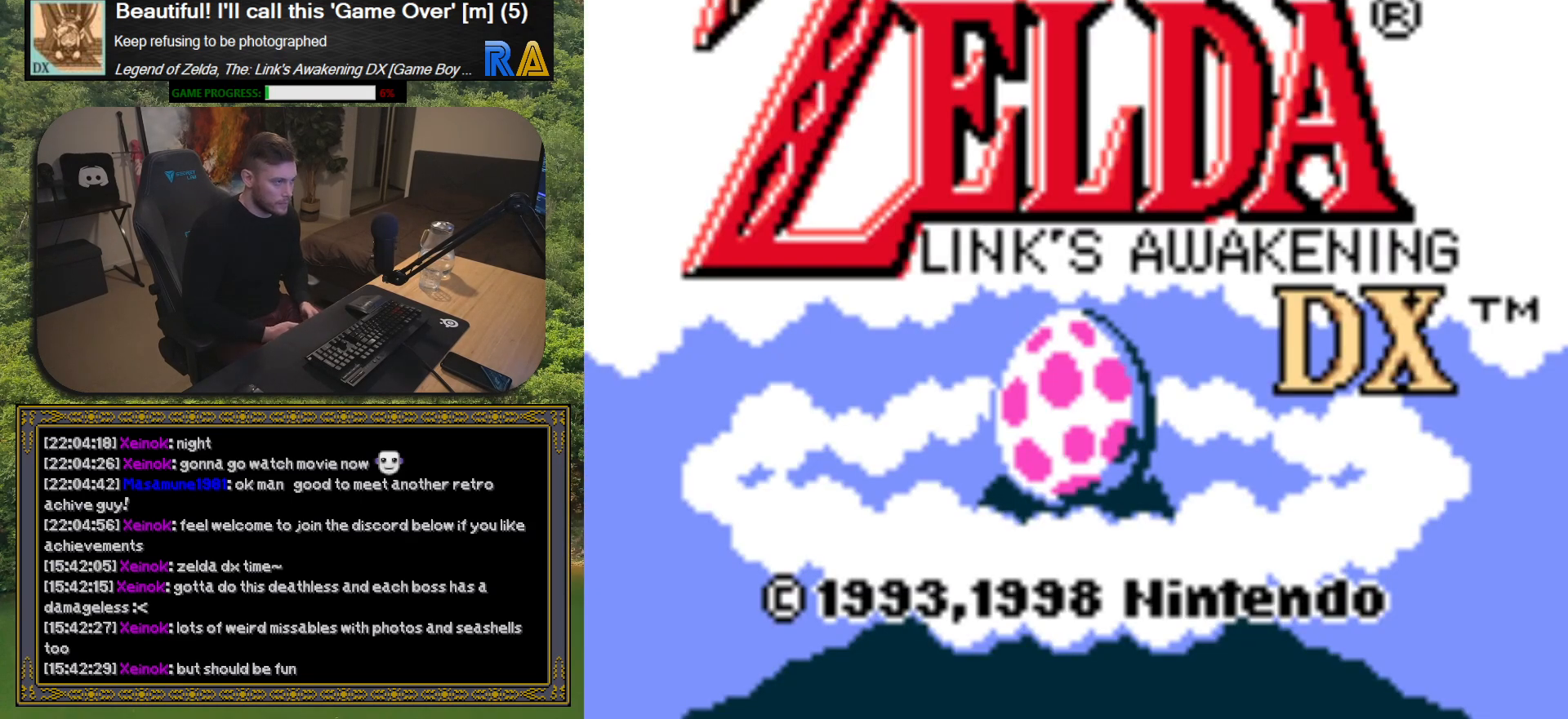
{"buttons": [], "left_stick": "center", "button_events": [[300, "START", "down"], [450, "START", "up"]]}
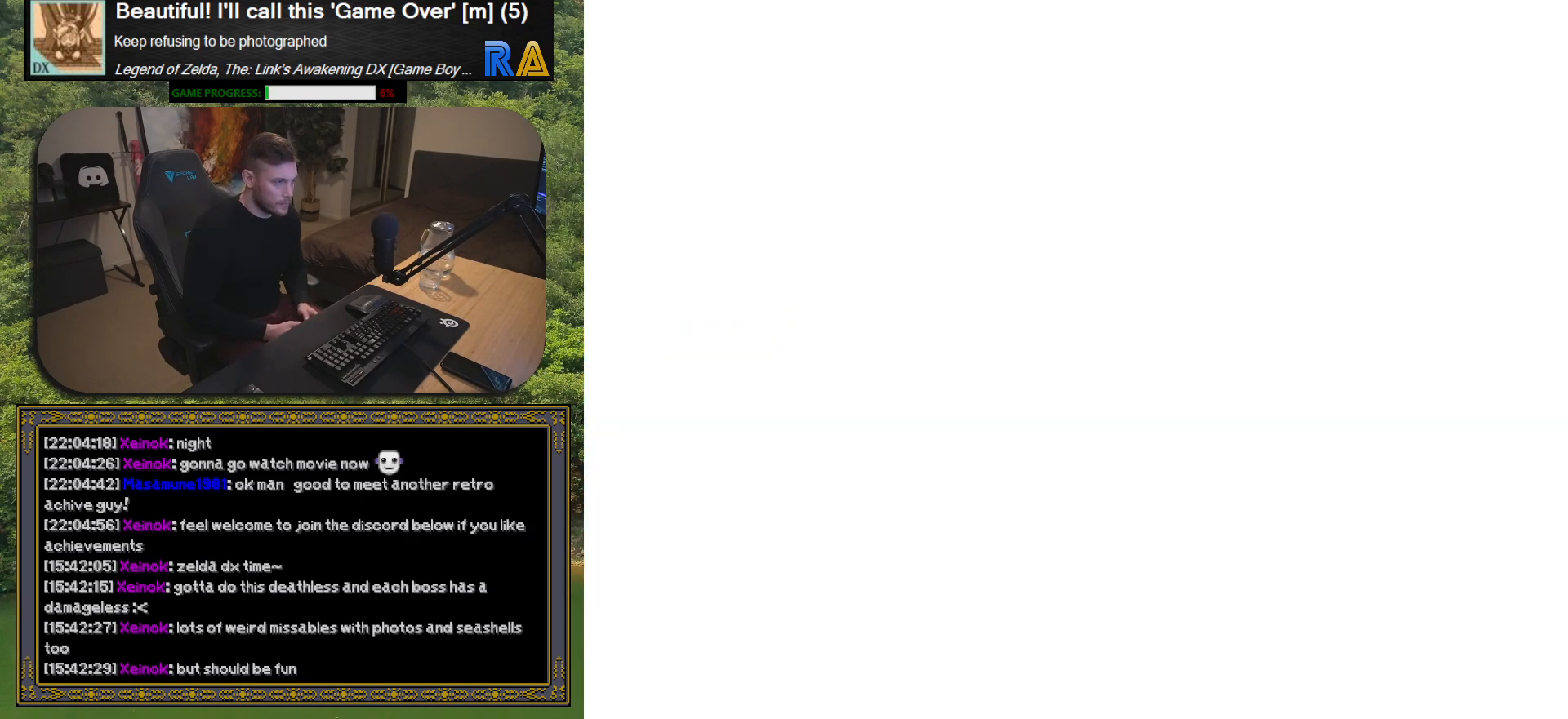
{"buttons": [], "left_stick": "center", "button_events": []}
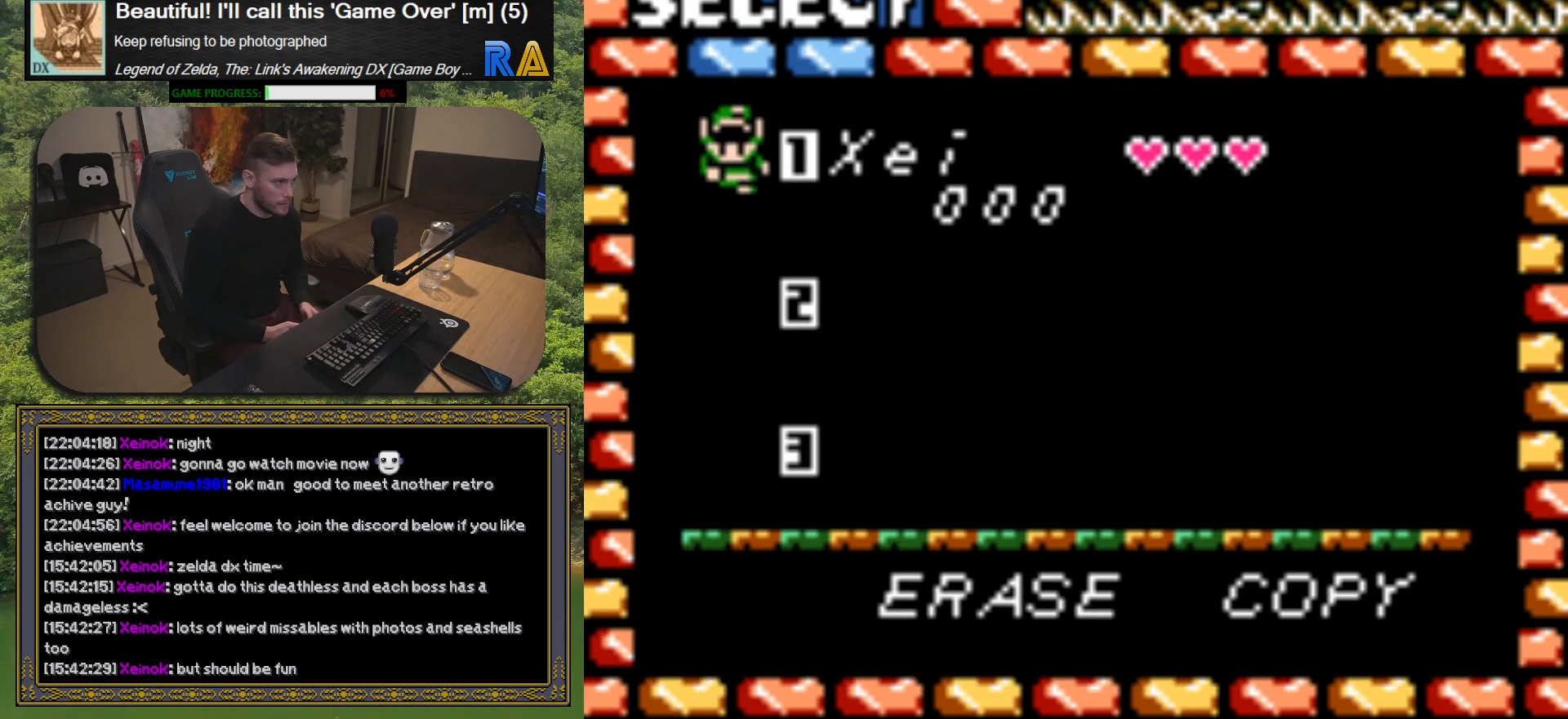
{"buttons": [], "left_stick": "center", "button_events": [[50, "A", "down"], [167, "A", "up"]]}
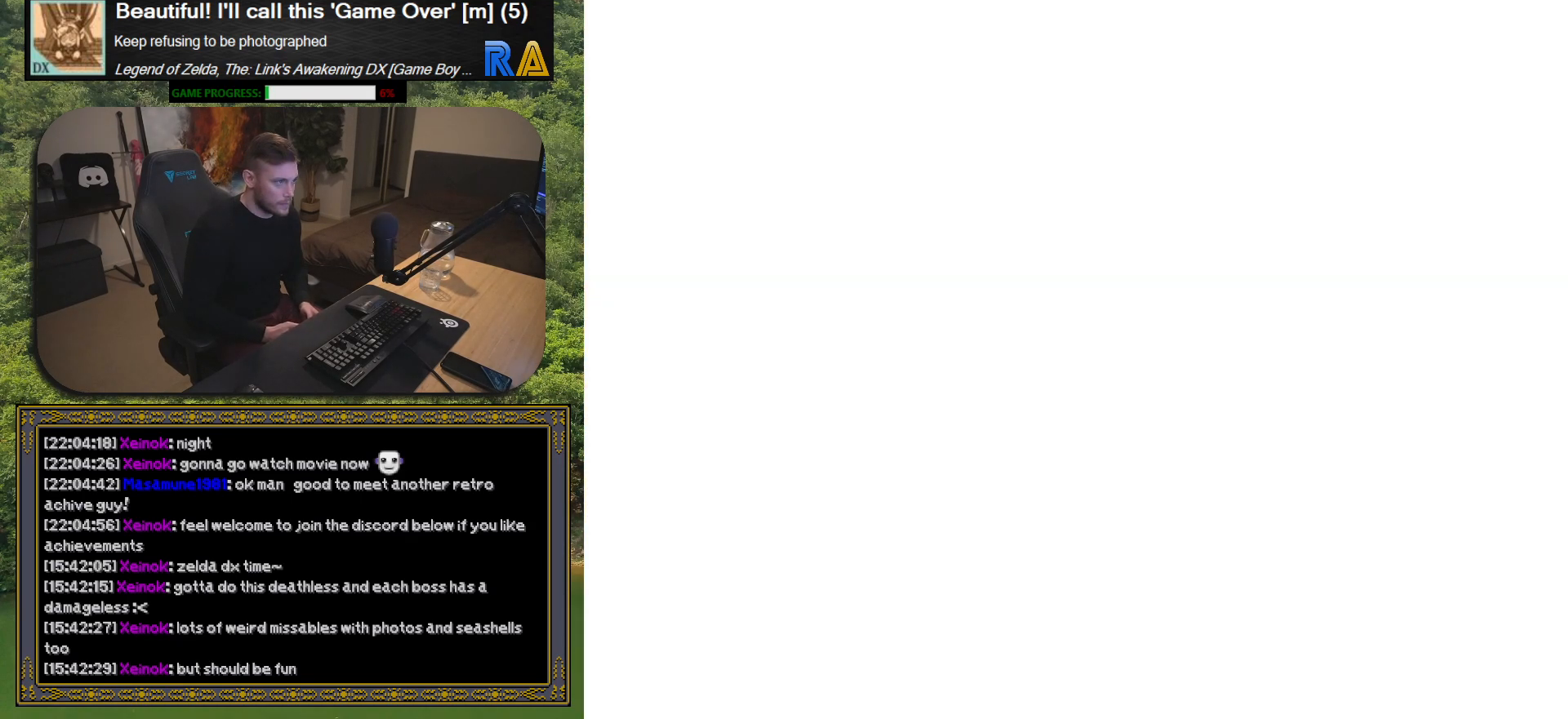
{"buttons": [], "left_stick": "center", "button_events": []}
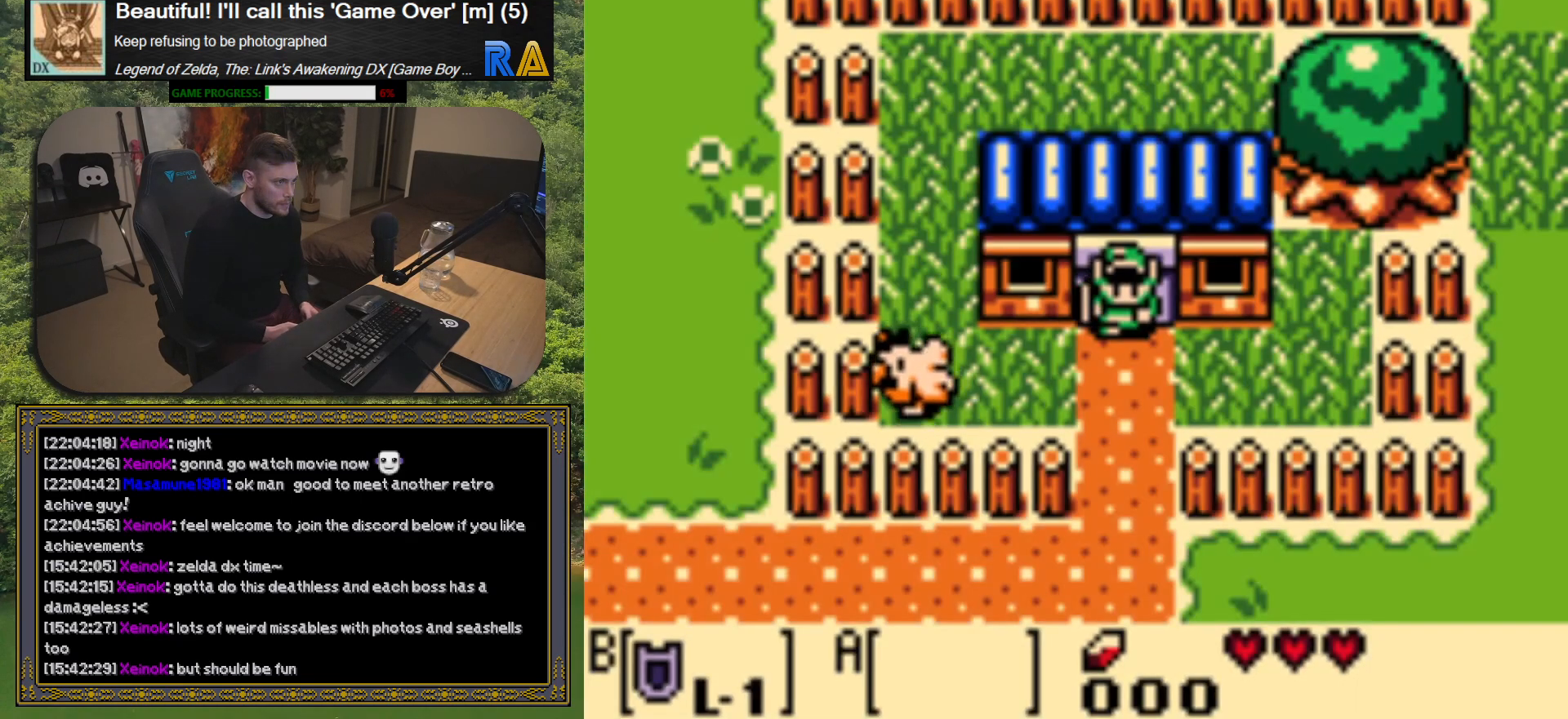
{"buttons": ["DPAD_DOWN"], "left_stick": "center", "button_events": [[333, "DPAD_DOWN", "down"]]}
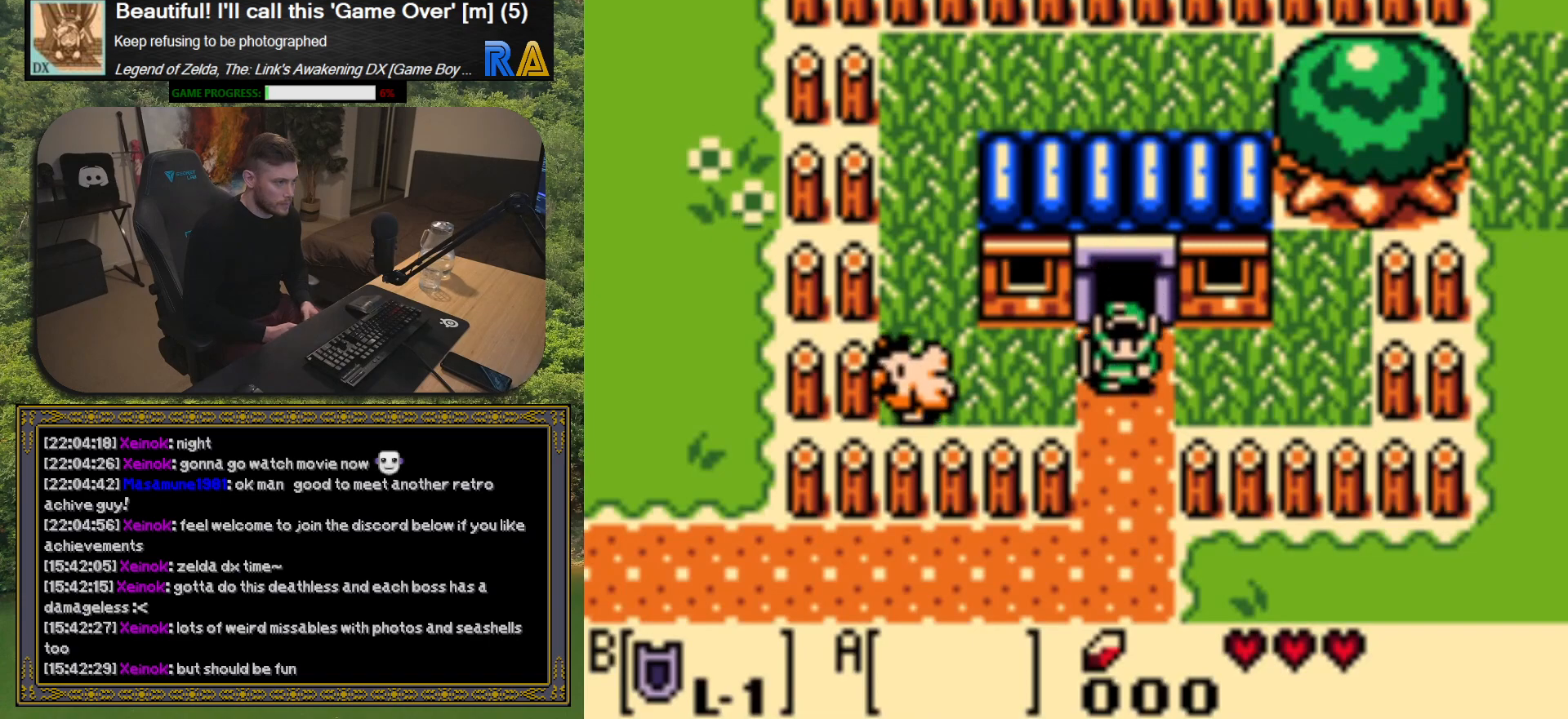
{"buttons": [], "left_stick": "center", "button_events": [[83, "DPAD_DOWN", "up"], [417, "DPAD_LEFT", "down"], [483, "DPAD_LEFT", "up"]]}
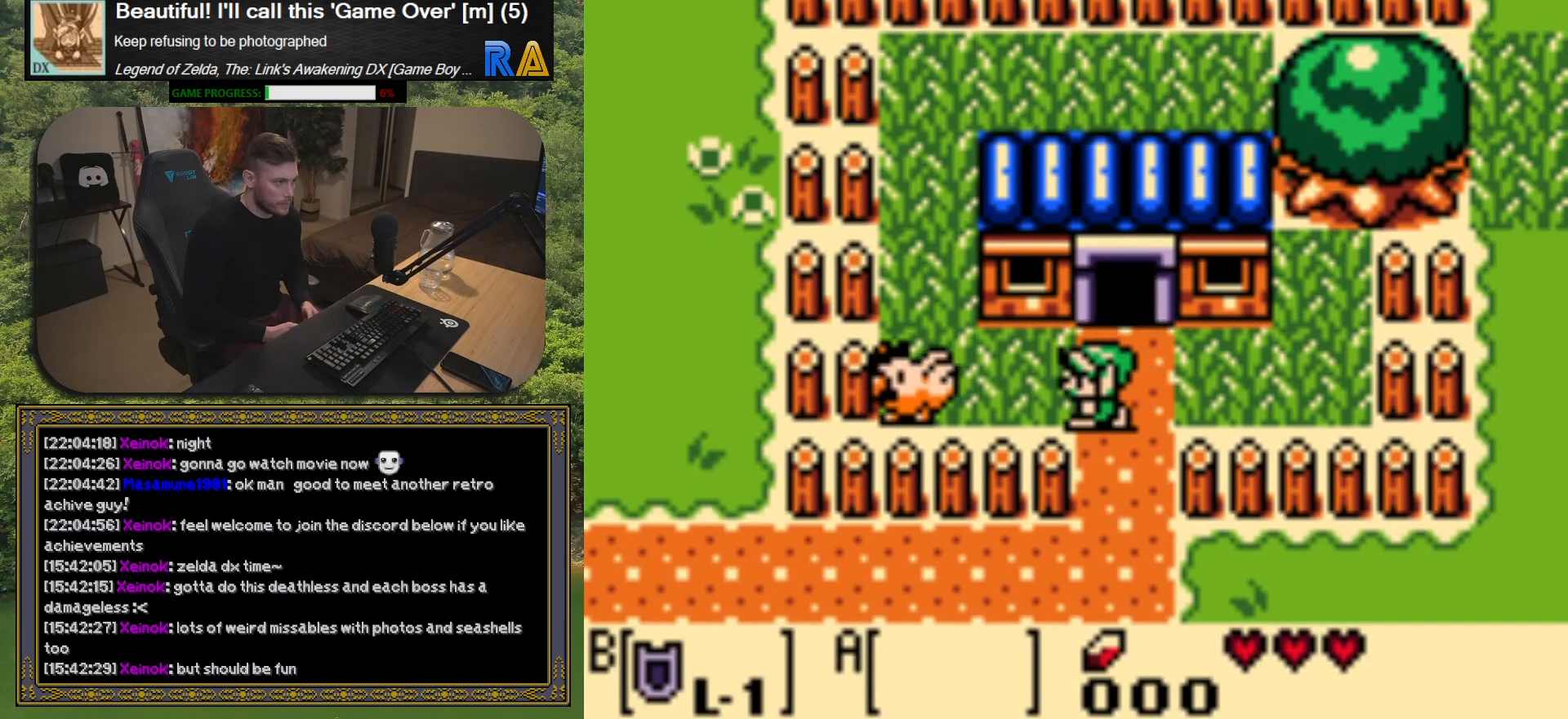
{"buttons": [], "left_stick": "center", "button_events": [[167, "A", "down"], [283, "A", "up"]]}
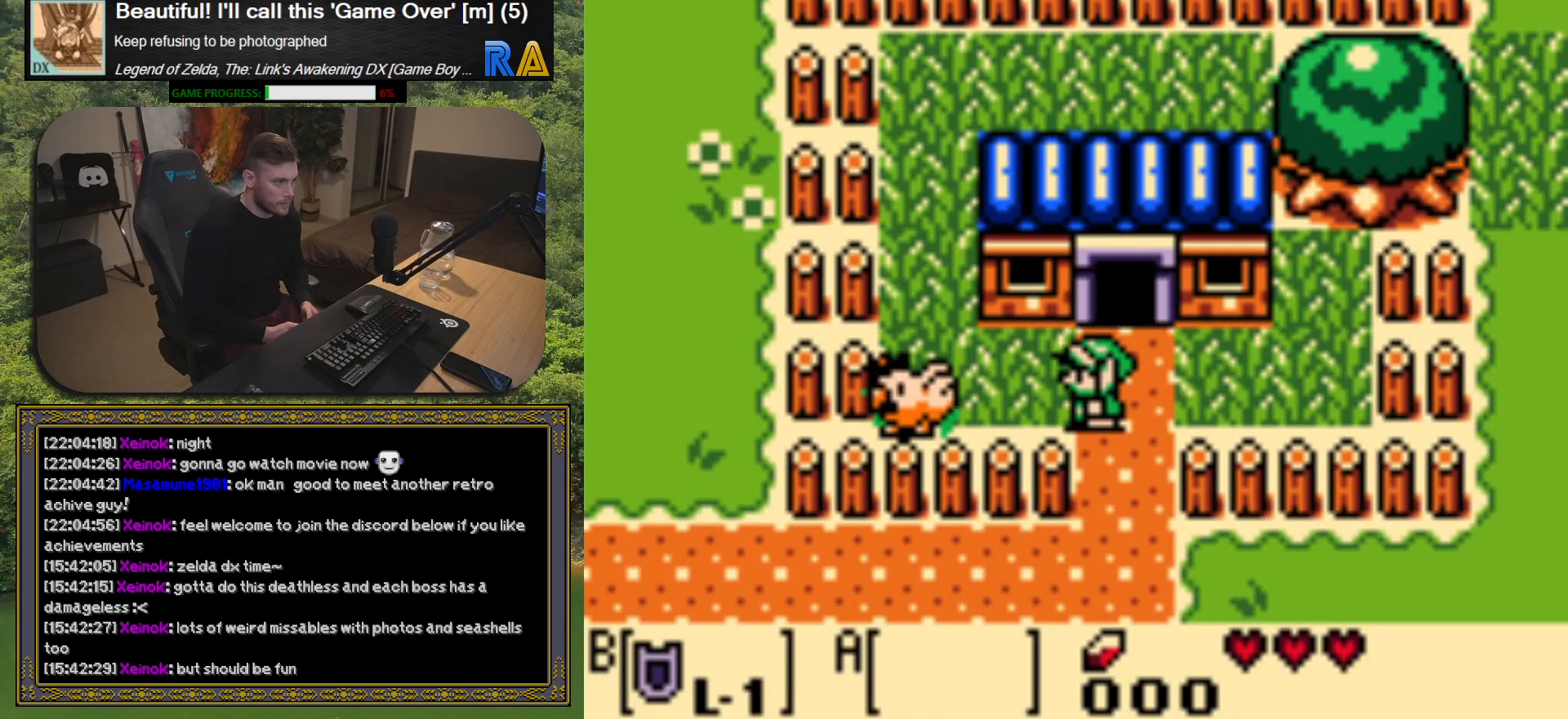
{"buttons": [], "left_stick": "center", "button_events": [[50, "X", "down"], [217, "X", "up"]]}
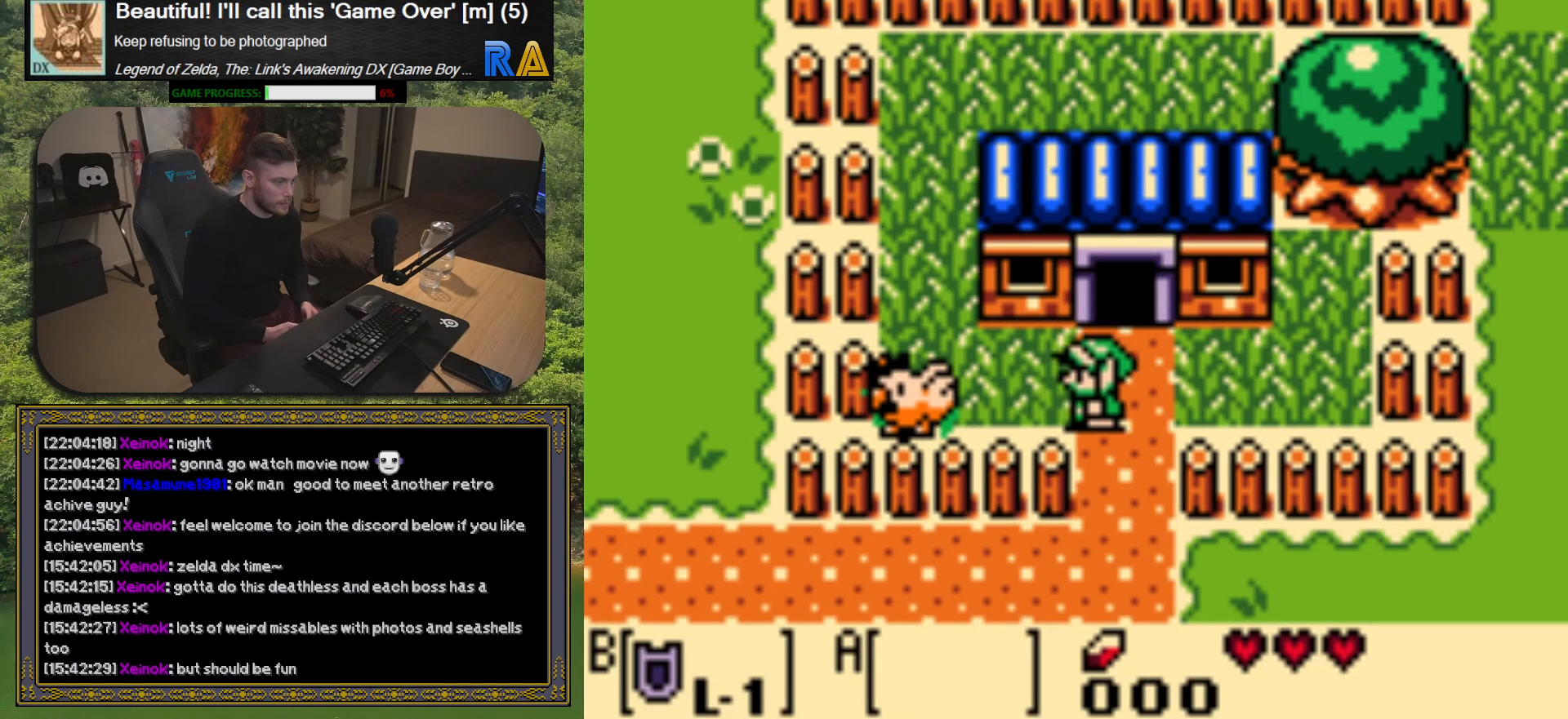
{"buttons": [], "left_stick": "center", "button_events": [[133, "X", "down"], [200, "X", "up"], [350, "X", "down"], [417, "X", "up"]]}
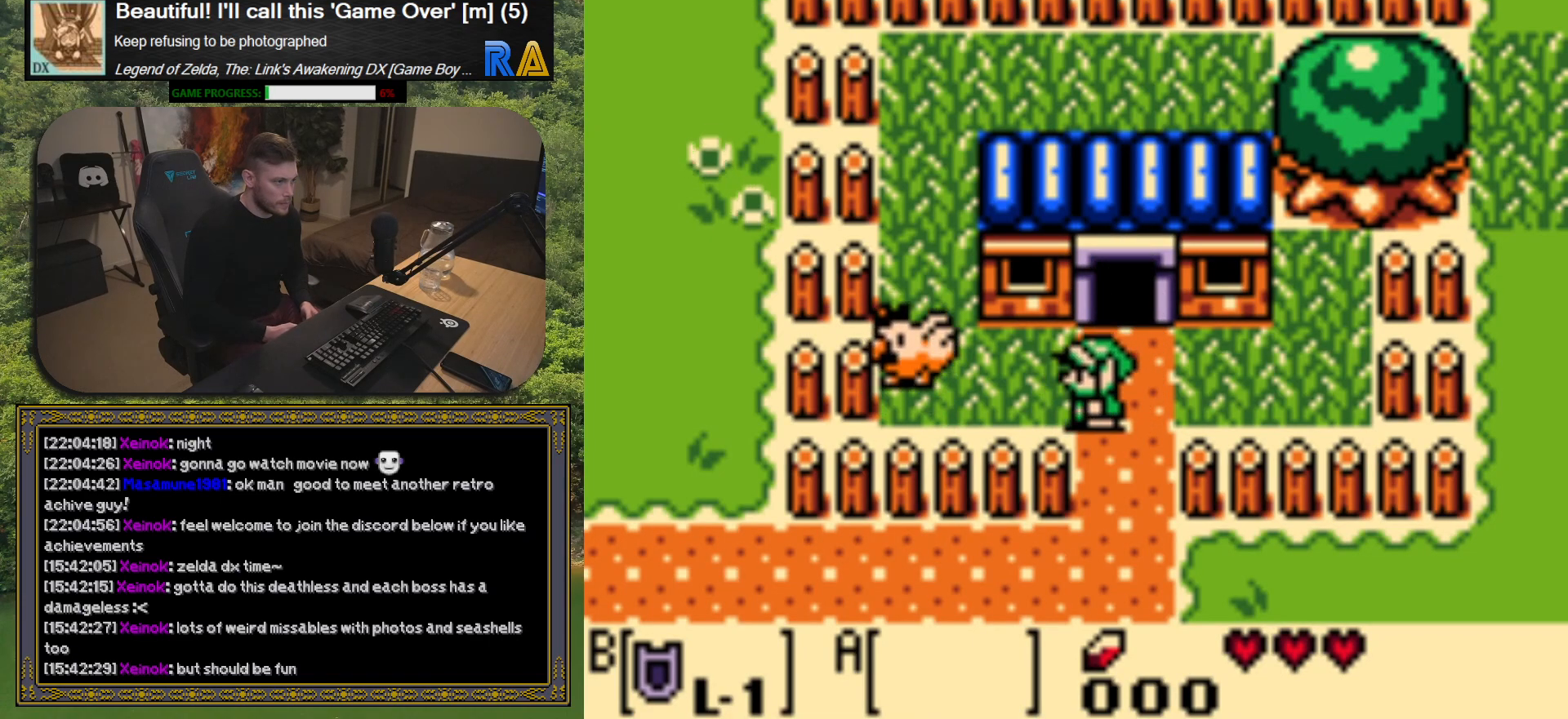
{"buttons": [], "left_stick": "center", "button_events": [[33, "X", "down"], [133, "X", "up"], [317, "DPAD_RIGHT", "down"], [467, "DPAD_RIGHT", "up"]]}
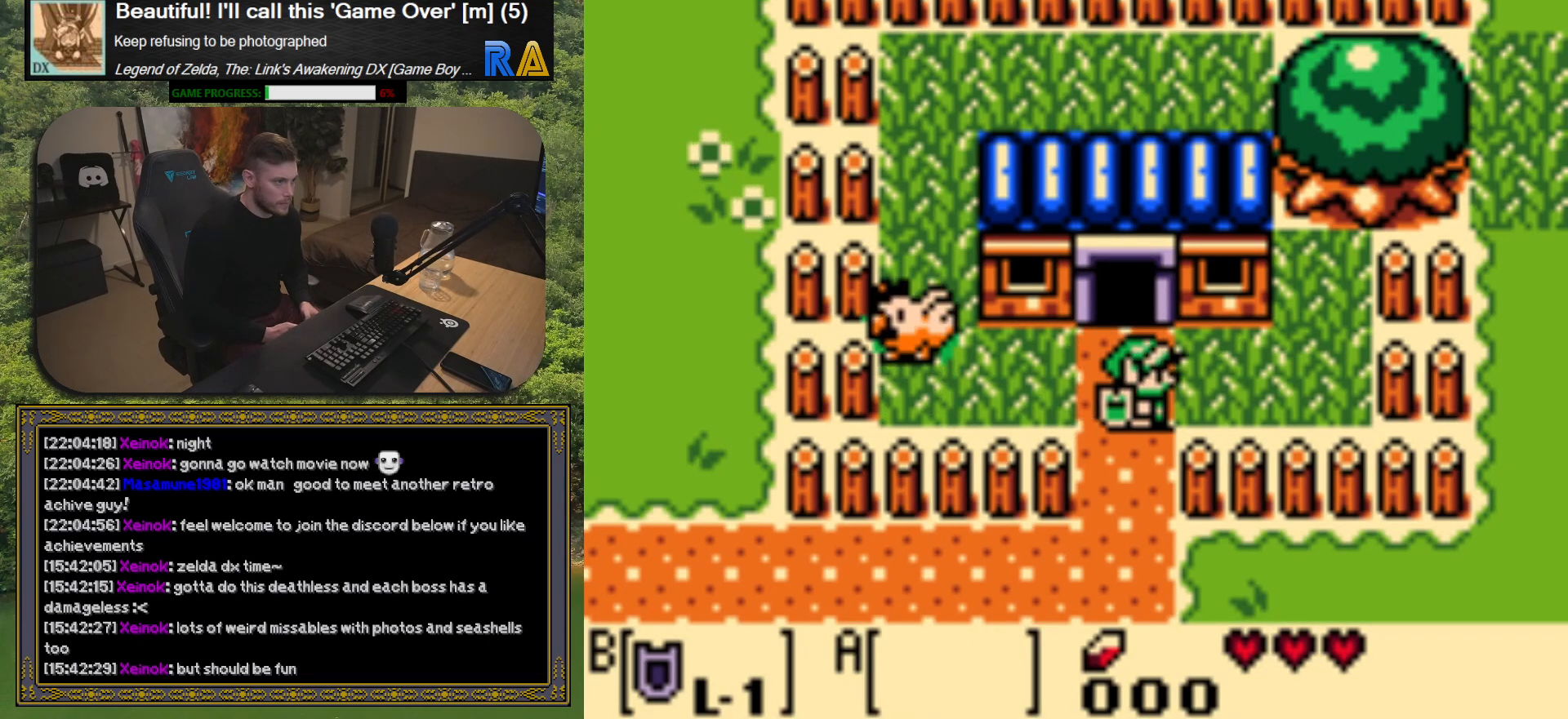
{"buttons": ["B"], "left_stick": "center", "button_events": [[83, "B", "down"], [267, "B", "up"], [483, "B", "down"]]}
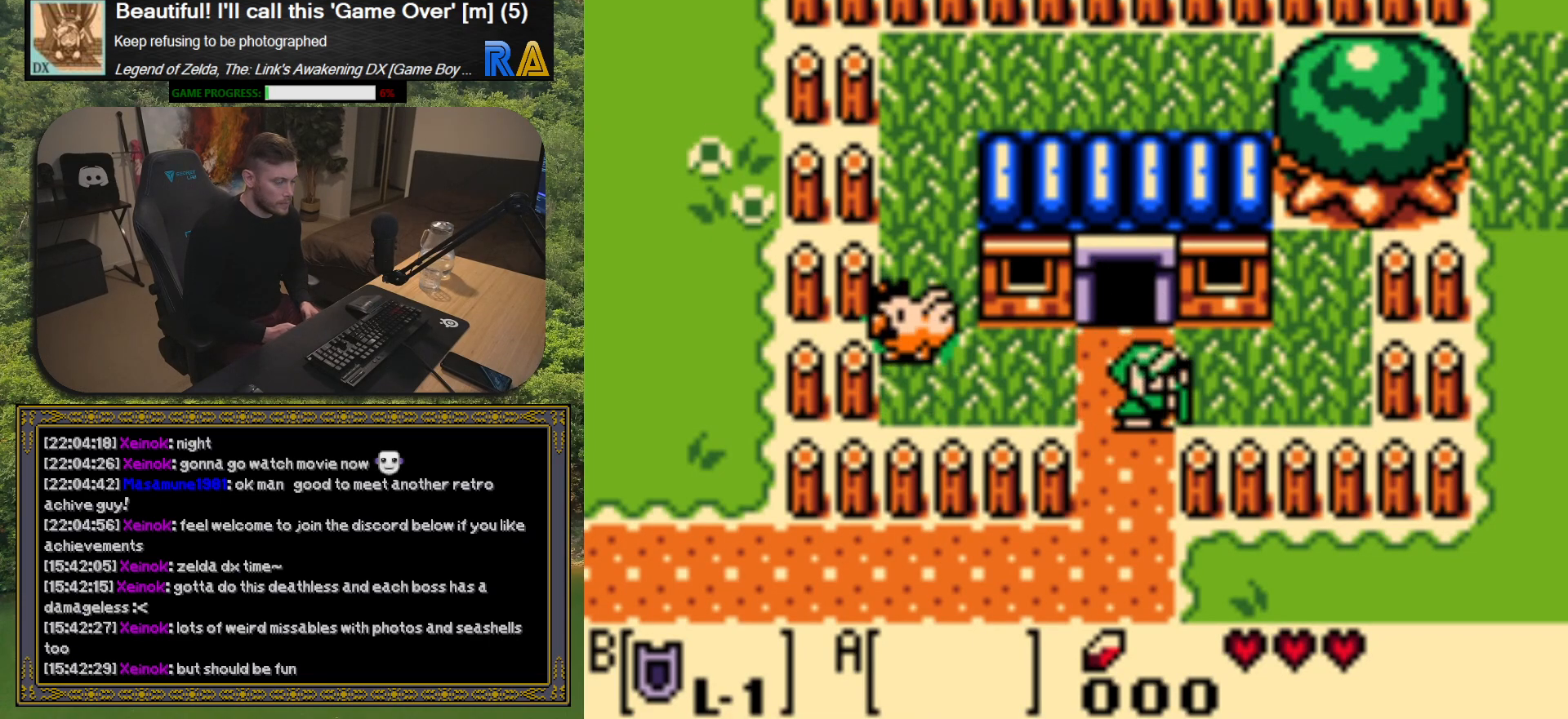
{"buttons": [], "left_stick": "center", "button_events": [[433, "B", "up"]]}
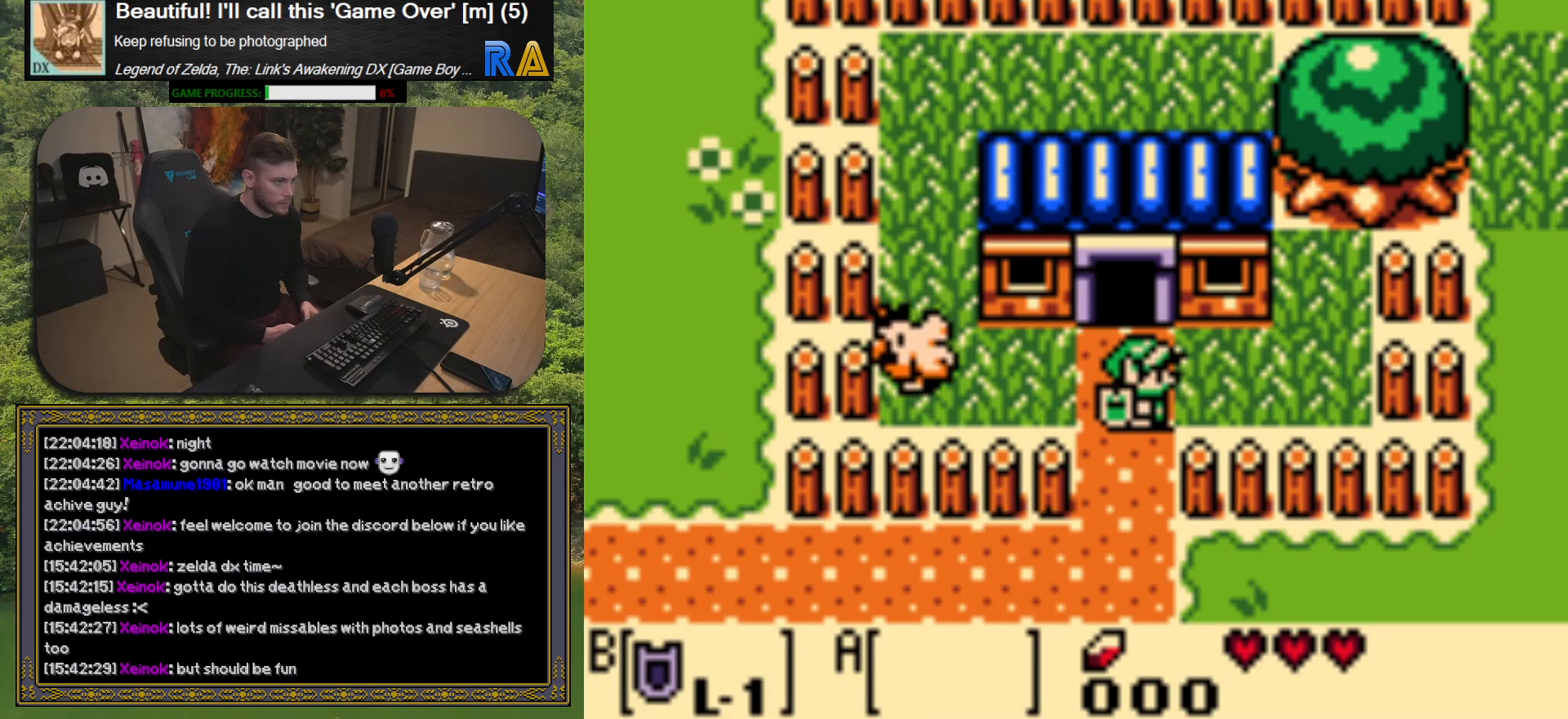
{"buttons": ["DPAD_DOWN"], "left_stick": "center", "button_events": [[167, "DPAD_DOWN", "down"]]}
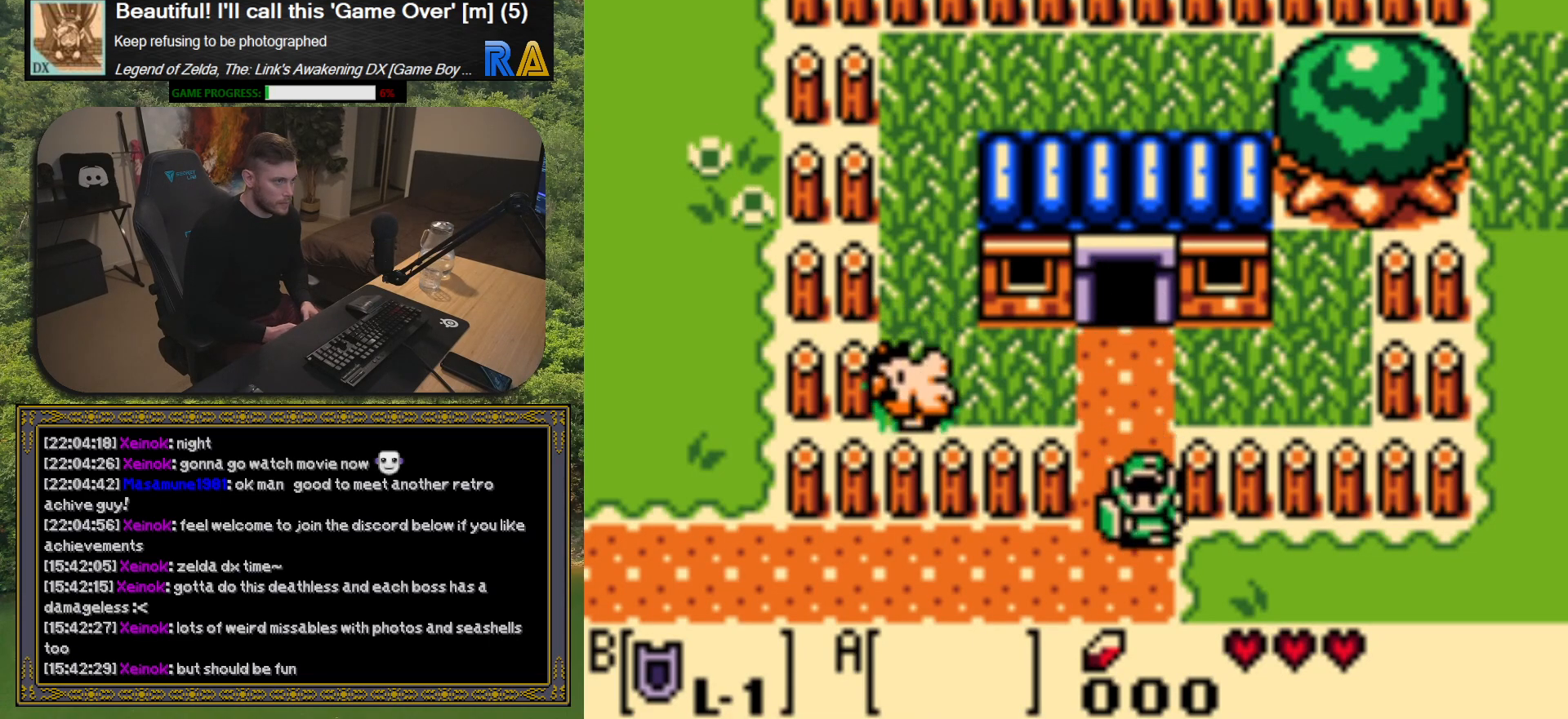
{"buttons": [], "left_stick": "center", "button_events": [[100, "DPAD_DOWN", "up"]]}